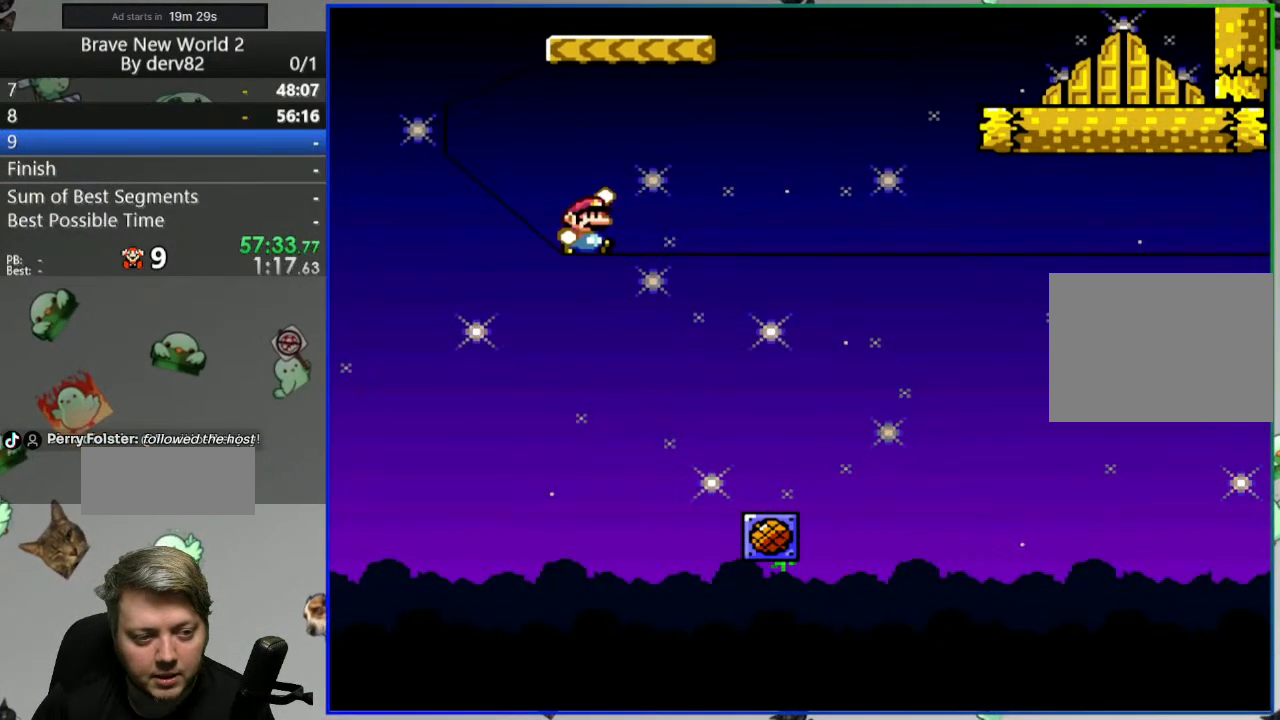
Gameplay with a controller (Nintendo layout); each line is a JSON object with the inputs held at the frame after it. "events" lists button and stick changes between this image and that frame as [ms after this image, input, new state], when the widget could be followed in between. Not read: L3 R3.
{"buttons": ["B", "Y", "DPAD_RIGHT"], "events": [[50, "B", "up"], [417, "B", "down"]]}
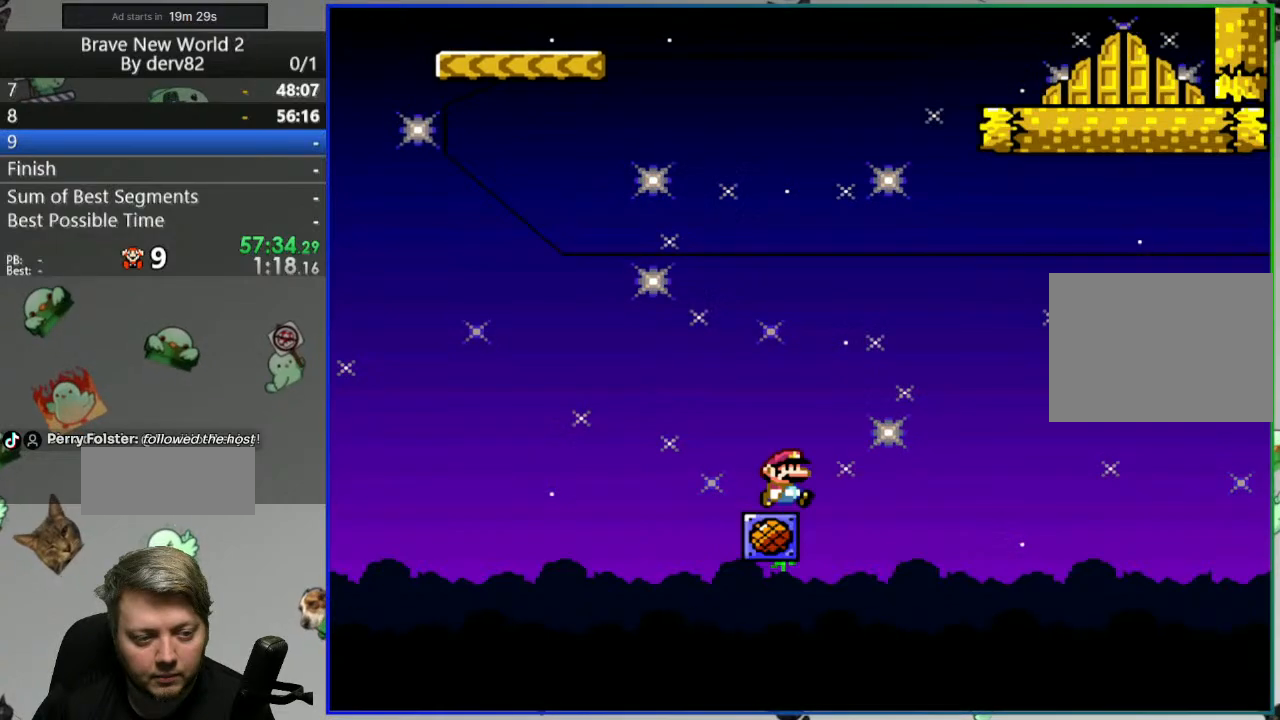
{"buttons": ["B", "Y", "DPAD_LEFT"], "events": [[100, "DPAD_RIGHT", "up"], [150, "DPAD_LEFT", "down"]]}
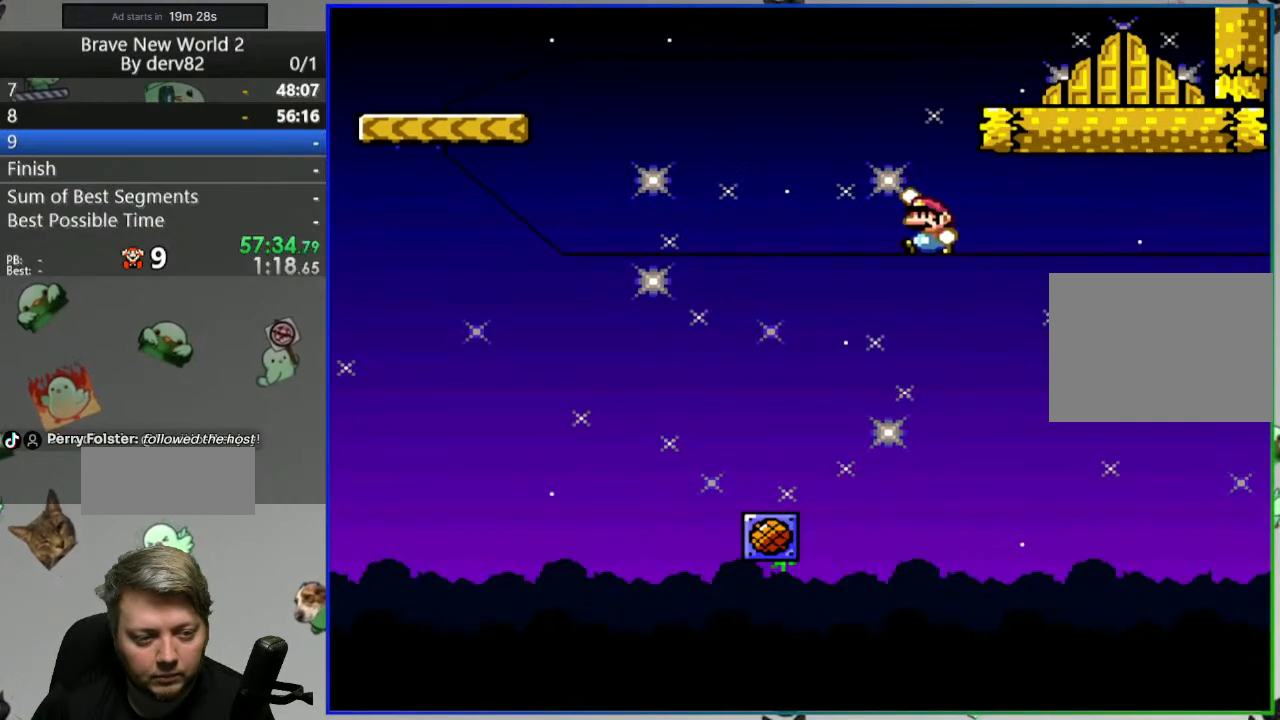
{"buttons": ["B", "Y", "DPAD_LEFT"], "events": [[67, "B", "up"], [383, "B", "down"]]}
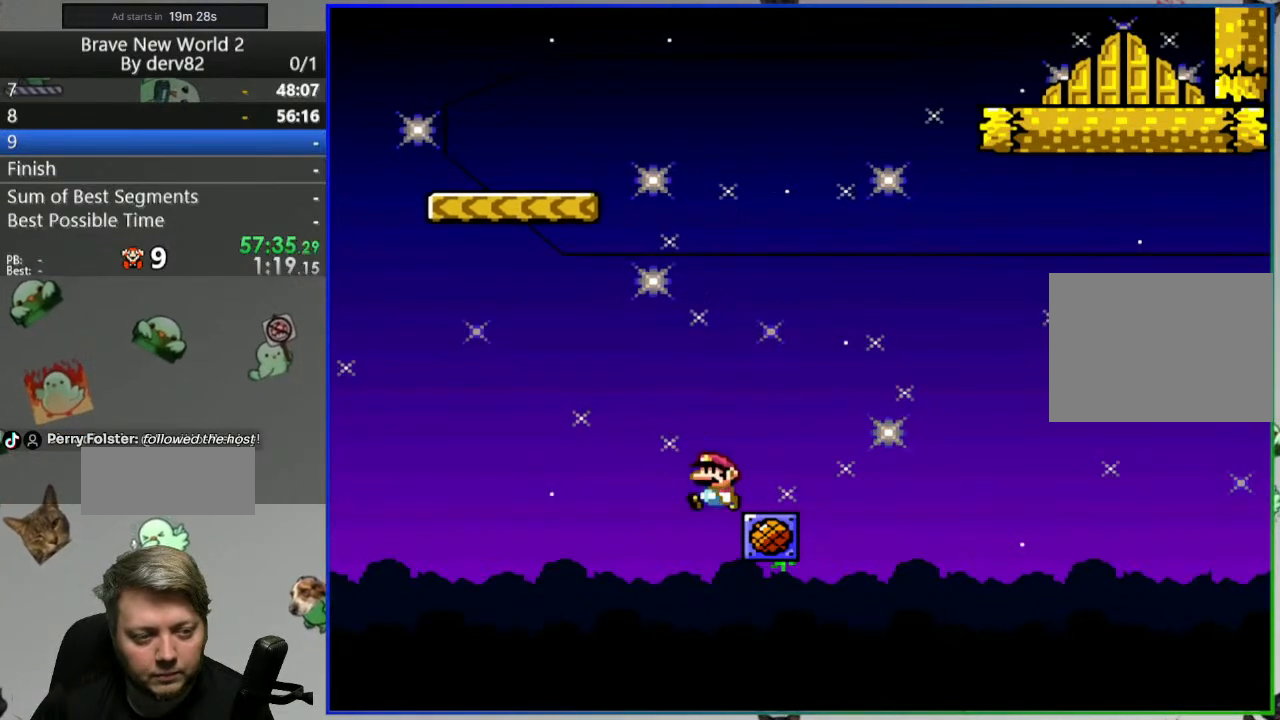
{"buttons": ["B", "Y", "DPAD_RIGHT"], "events": [[67, "DPAD_LEFT", "up"], [83, "DPAD_RIGHT", "down"]]}
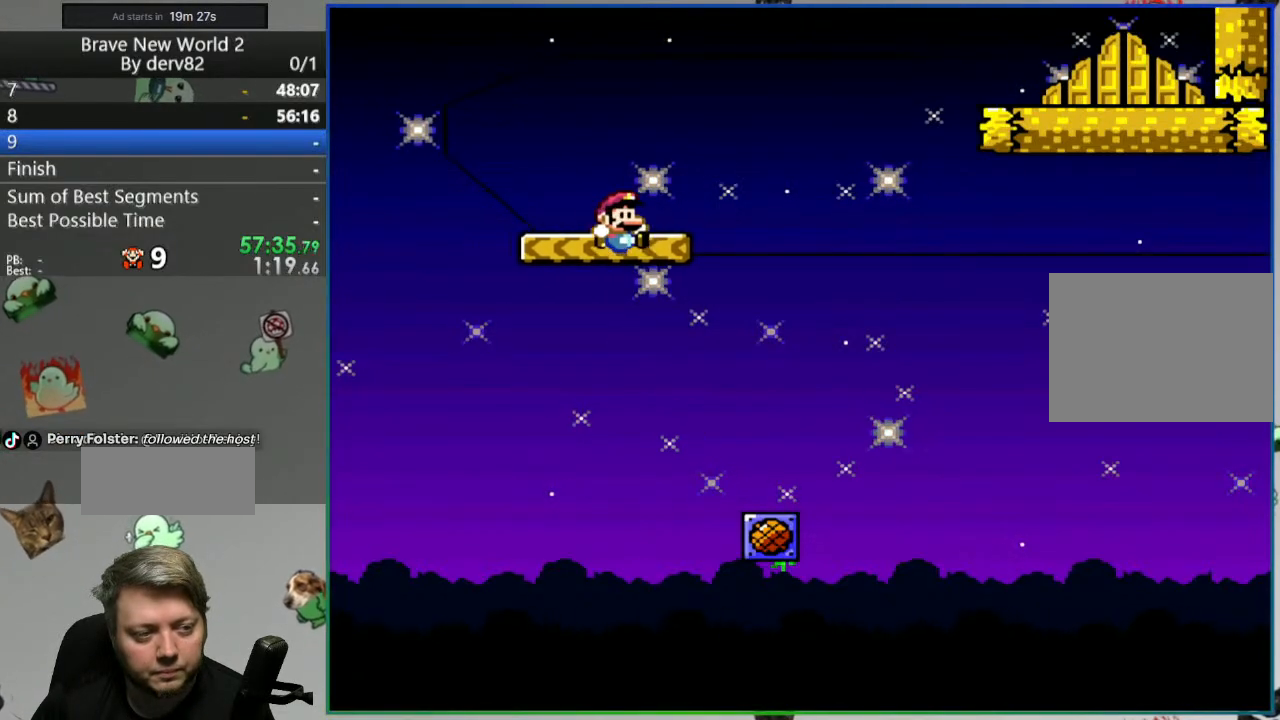
{"buttons": ["B", "Y", "DPAD_LEFT"], "events": [[167, "DPAD_RIGHT", "up"], [200, "B", "up"], [217, "DPAD_LEFT", "down"], [500, "B", "down"]]}
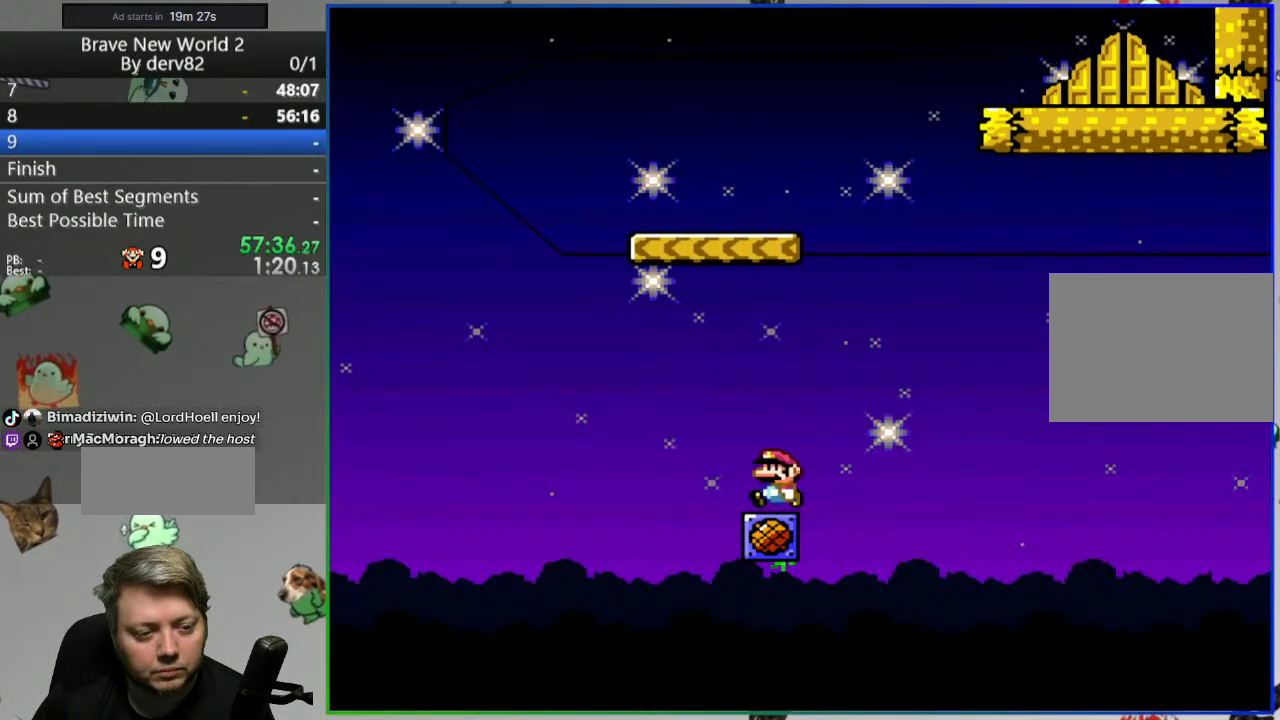
{"buttons": ["Y", "DPAD_RIGHT"], "events": [[67, "DPAD_LEFT", "up"], [117, "B", "up"], [167, "DPAD_RIGHT", "down"]]}
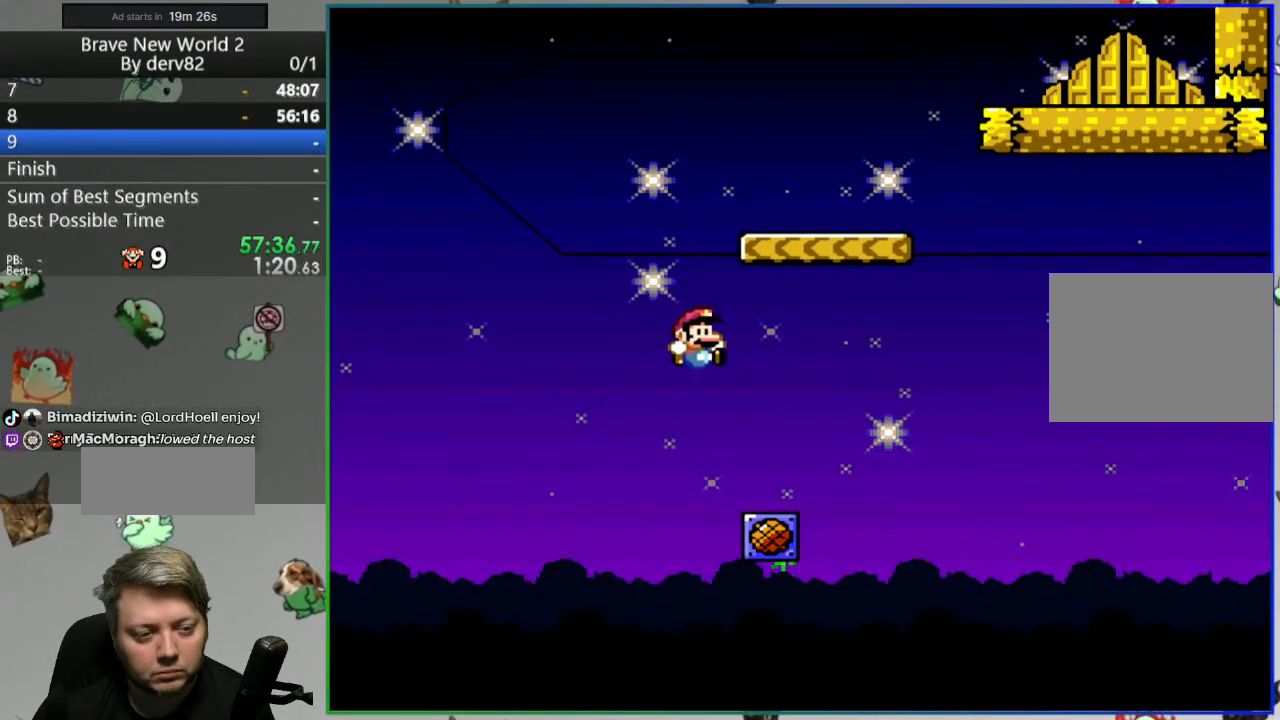
{"buttons": ["B", "Y"], "events": [[133, "B", "down"], [500, "DPAD_RIGHT", "up"]]}
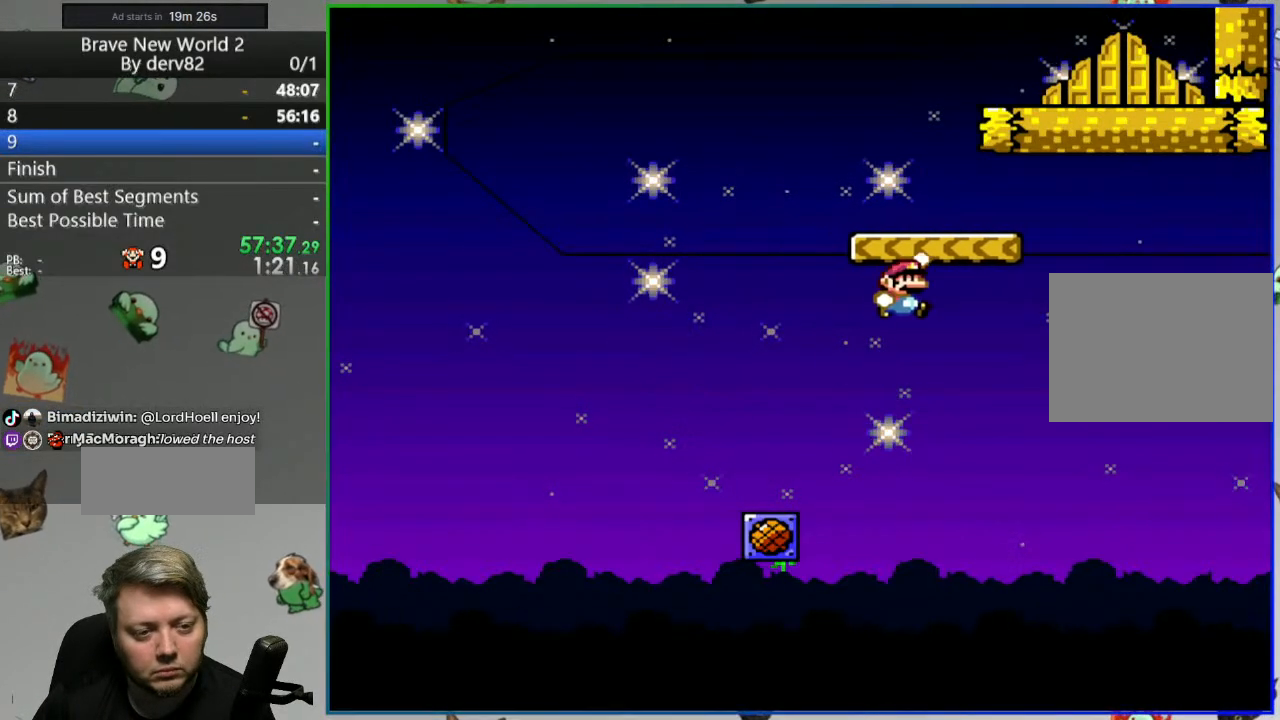
{"buttons": ["B", "Y", "DPAD_LEFT"], "events": [[33, "DPAD_LEFT", "down"]]}
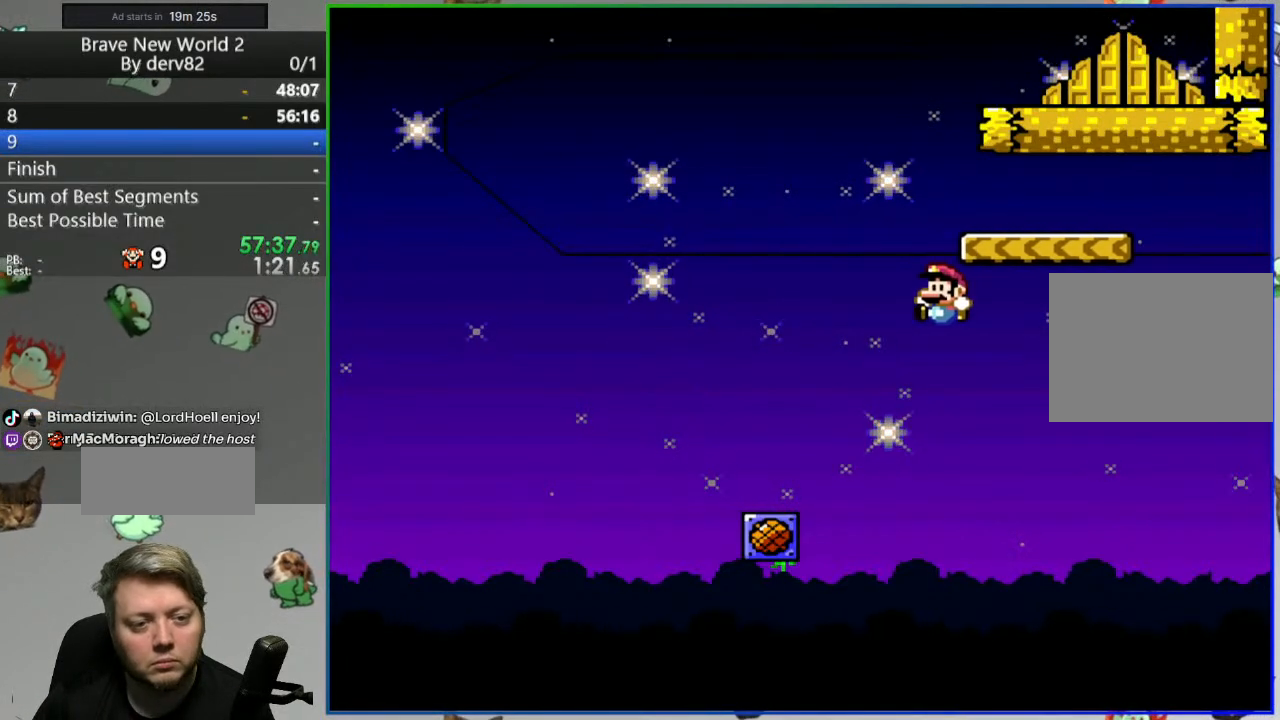
{"buttons": [], "events": [[83, "DPAD_LEFT", "up"], [117, "DPAD_RIGHT", "down"], [200, "B", "up"], [250, "DPAD_RIGHT", "up"], [250, "Y", "up"]]}
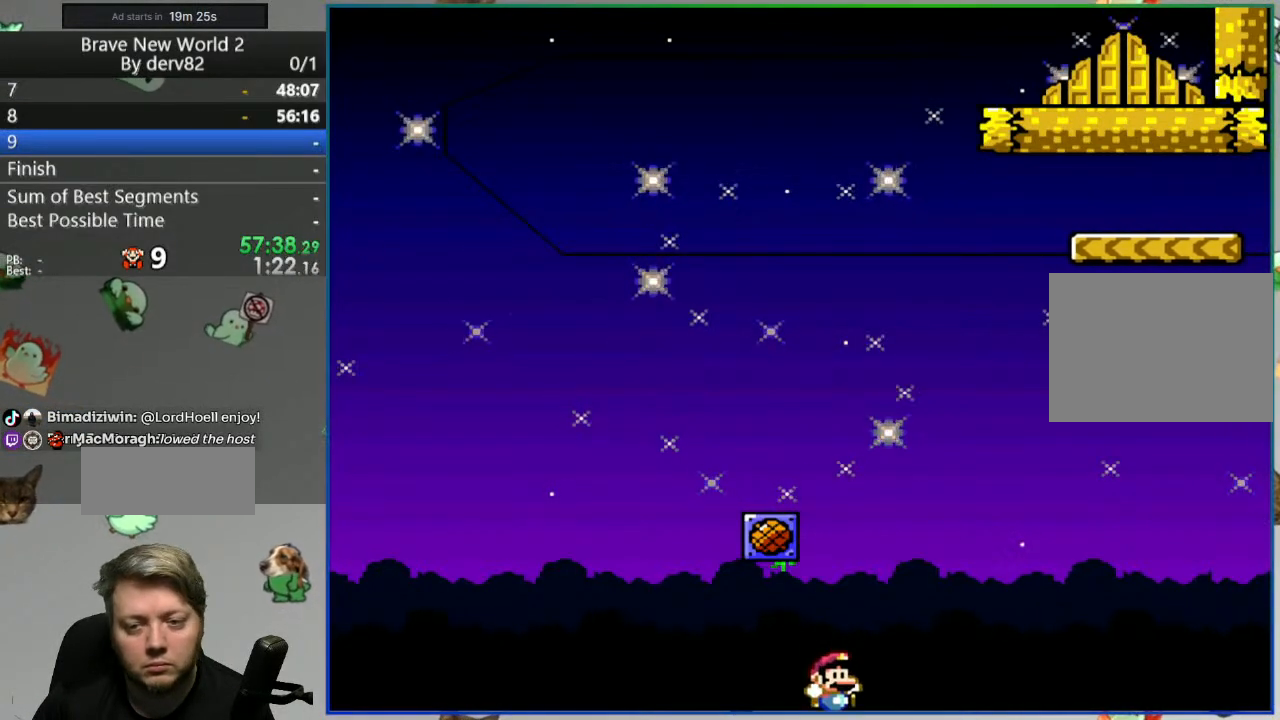
{"buttons": ["DPAD_LEFT"], "events": [[50, "A", "down"], [133, "A", "up"], [233, "A", "down"], [317, "A", "up"], [483, "DPAD_LEFT", "down"]]}
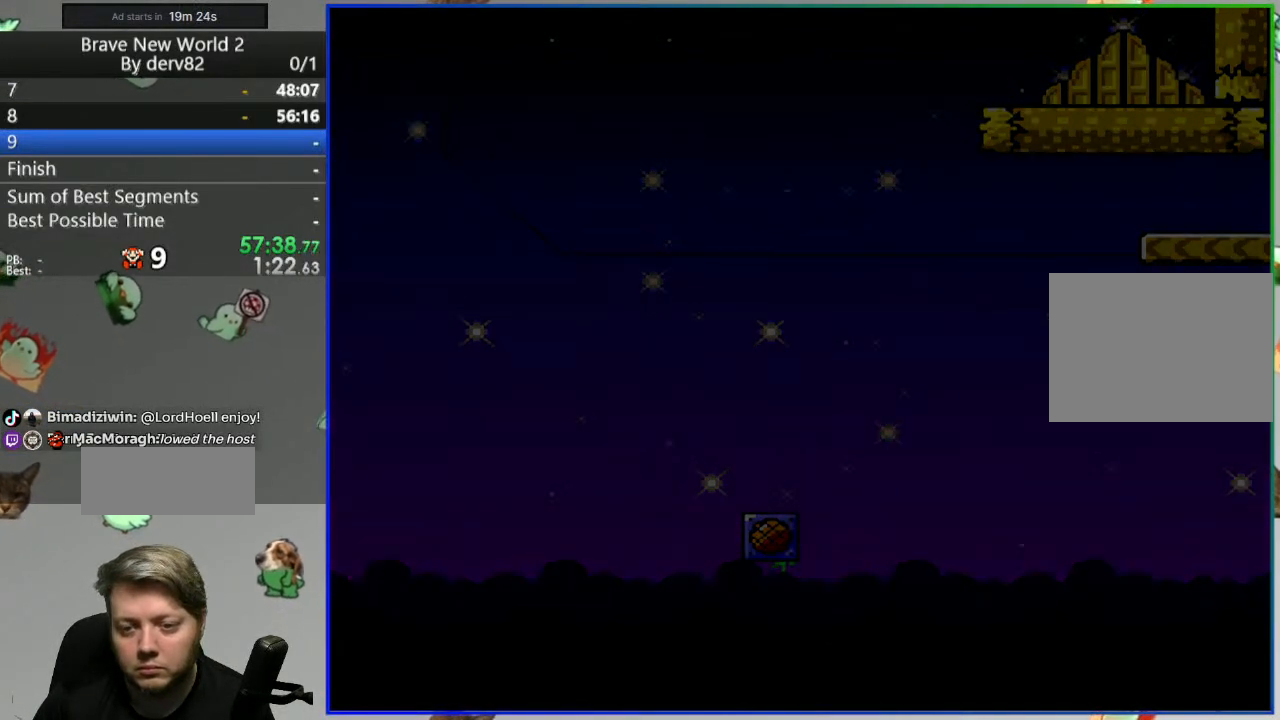
{"buttons": ["Y", "DPAD_LEFT"], "events": [[117, "Y", "down"]]}
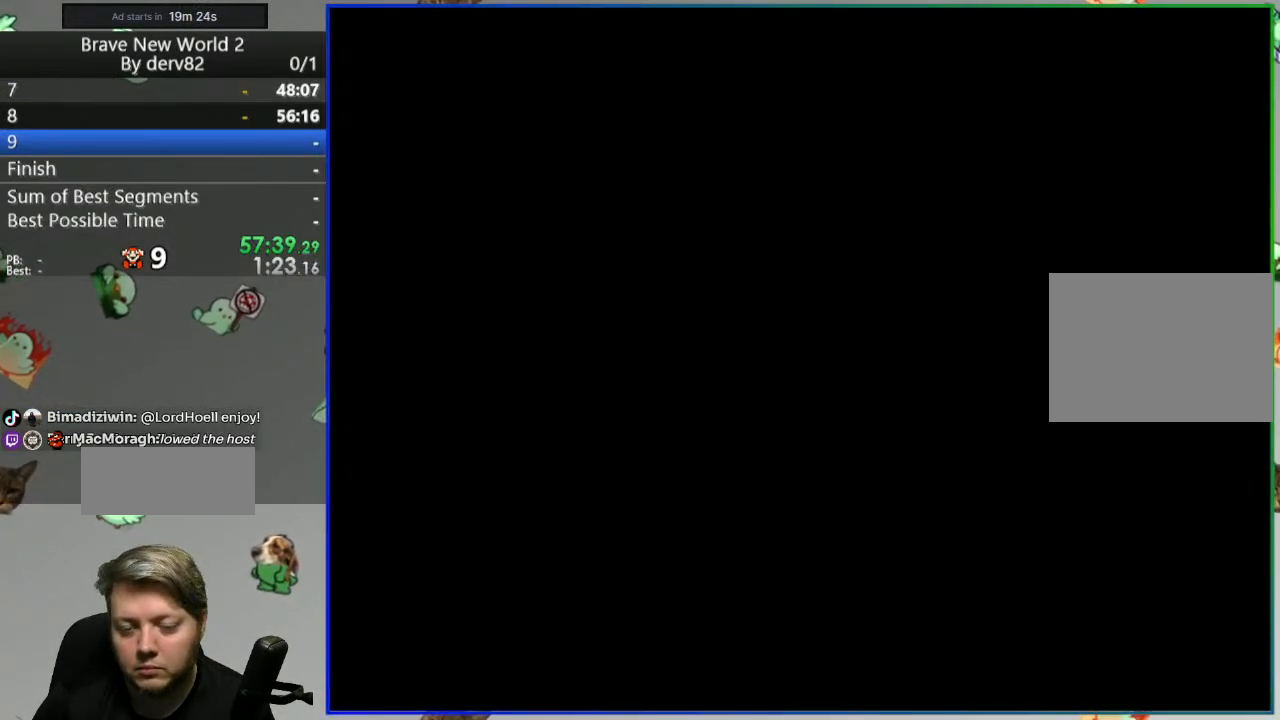
{"buttons": ["Y", "DPAD_LEFT"], "events": []}
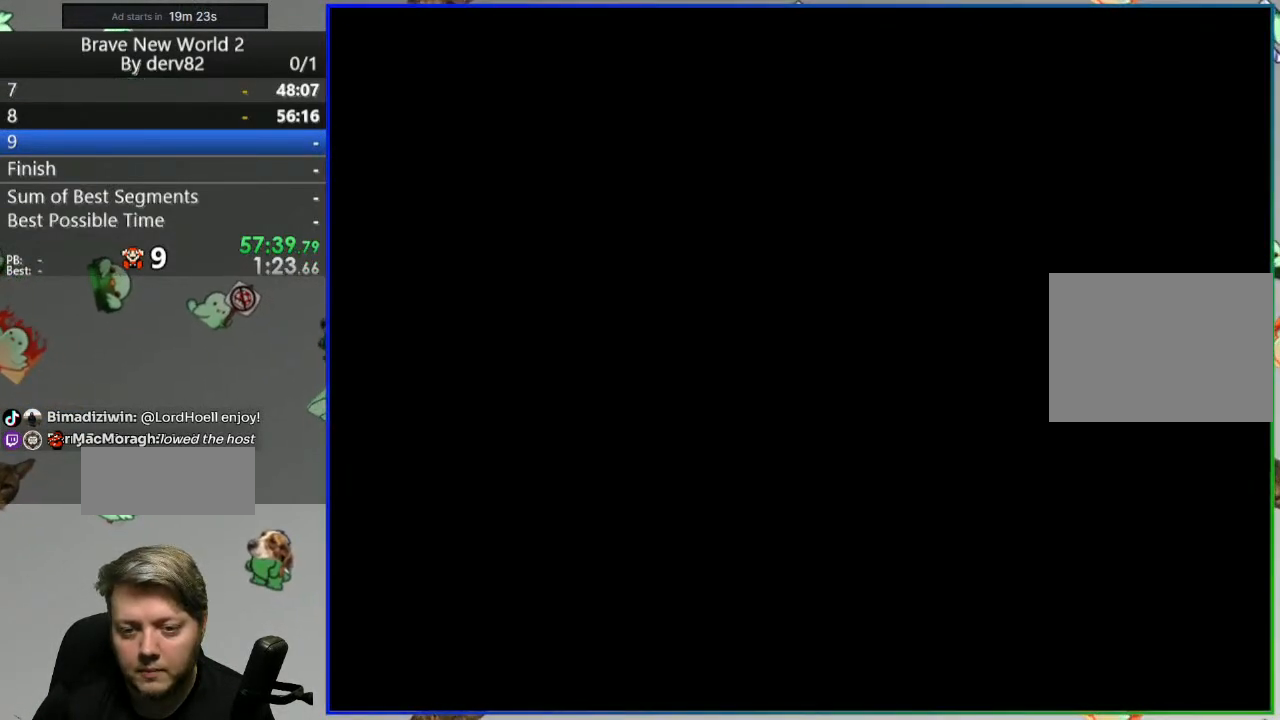
{"buttons": ["Y", "DPAD_LEFT"], "events": []}
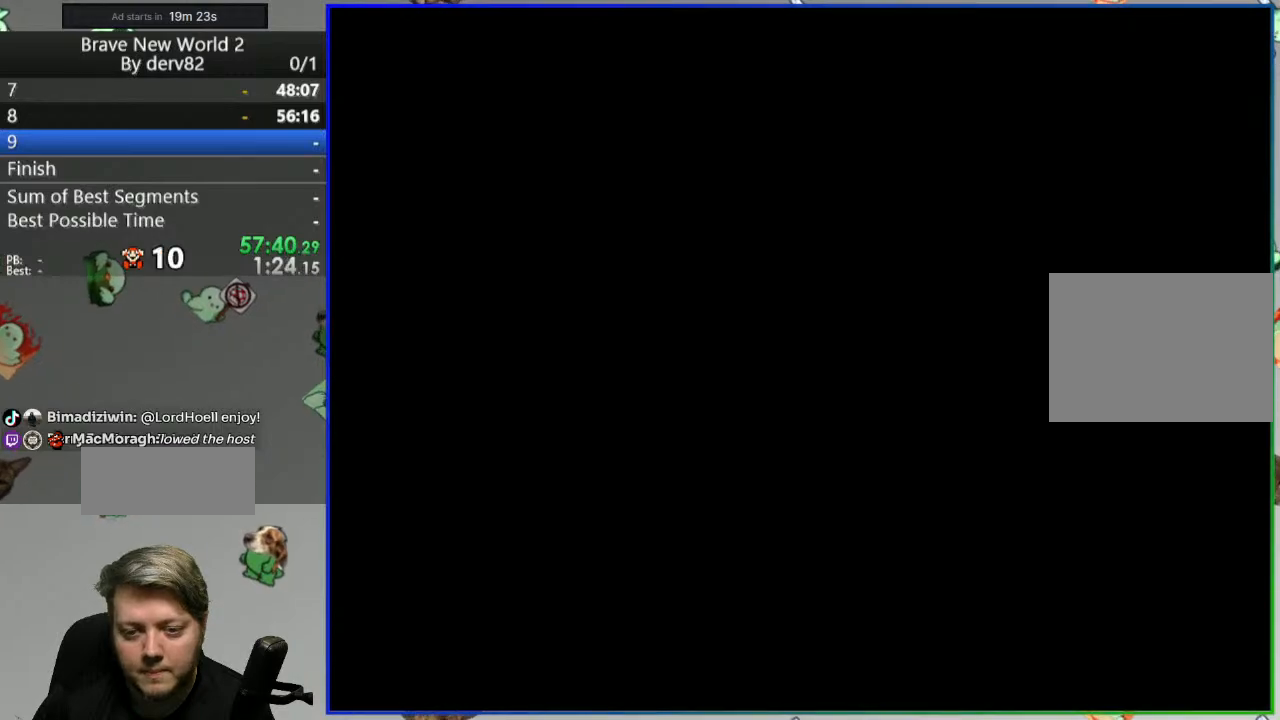
{"buttons": ["Y", "DPAD_LEFT"], "events": []}
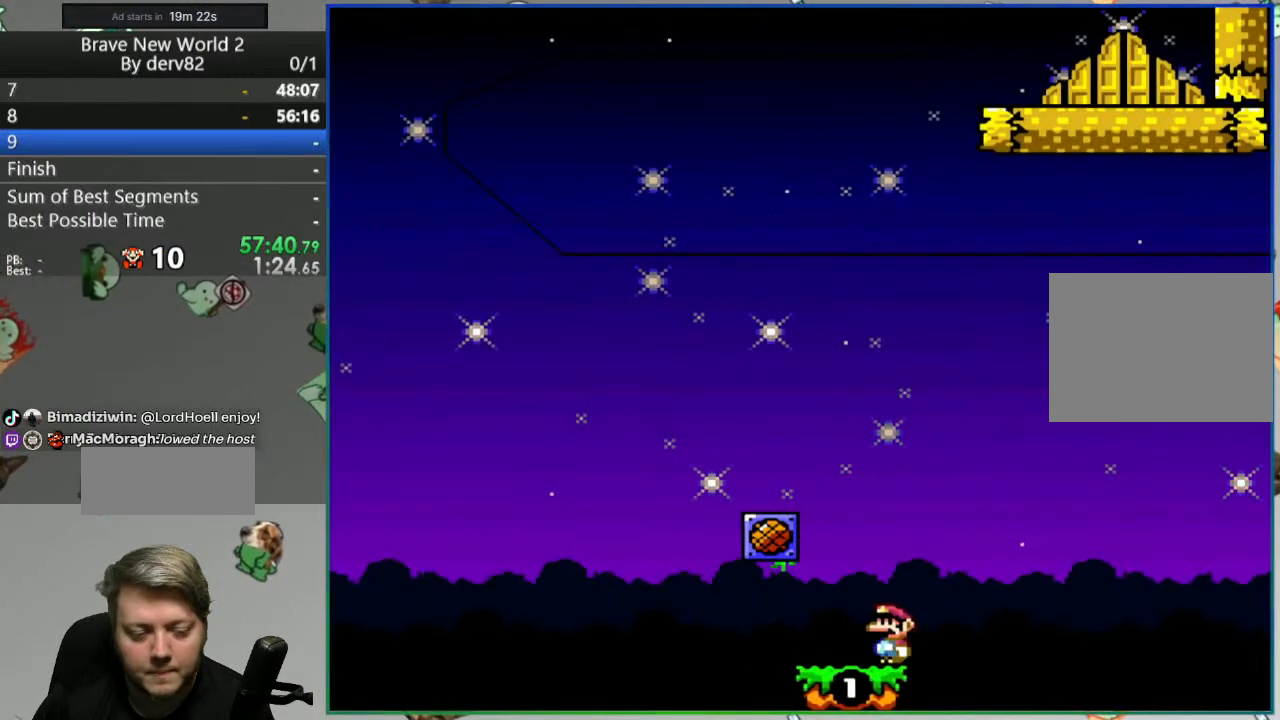
{"buttons": ["Y", "DPAD_LEFT"], "events": []}
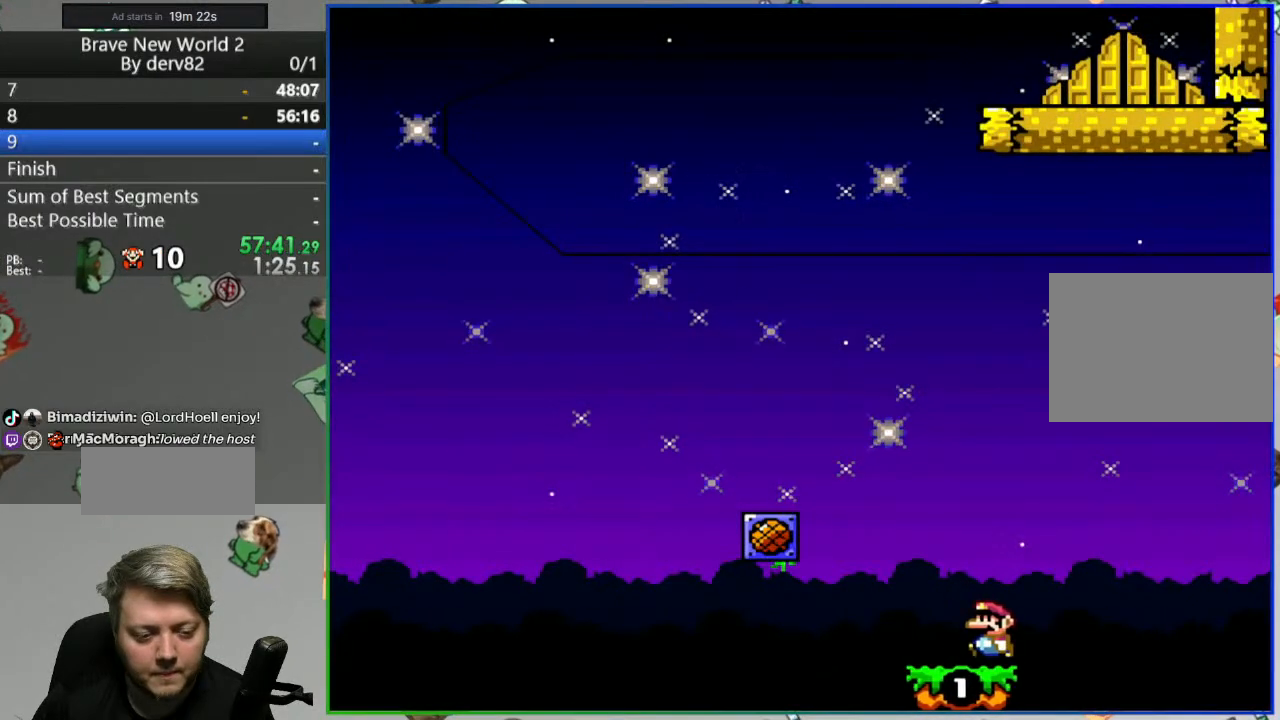
{"buttons": ["Y", "DPAD_LEFT"], "events": []}
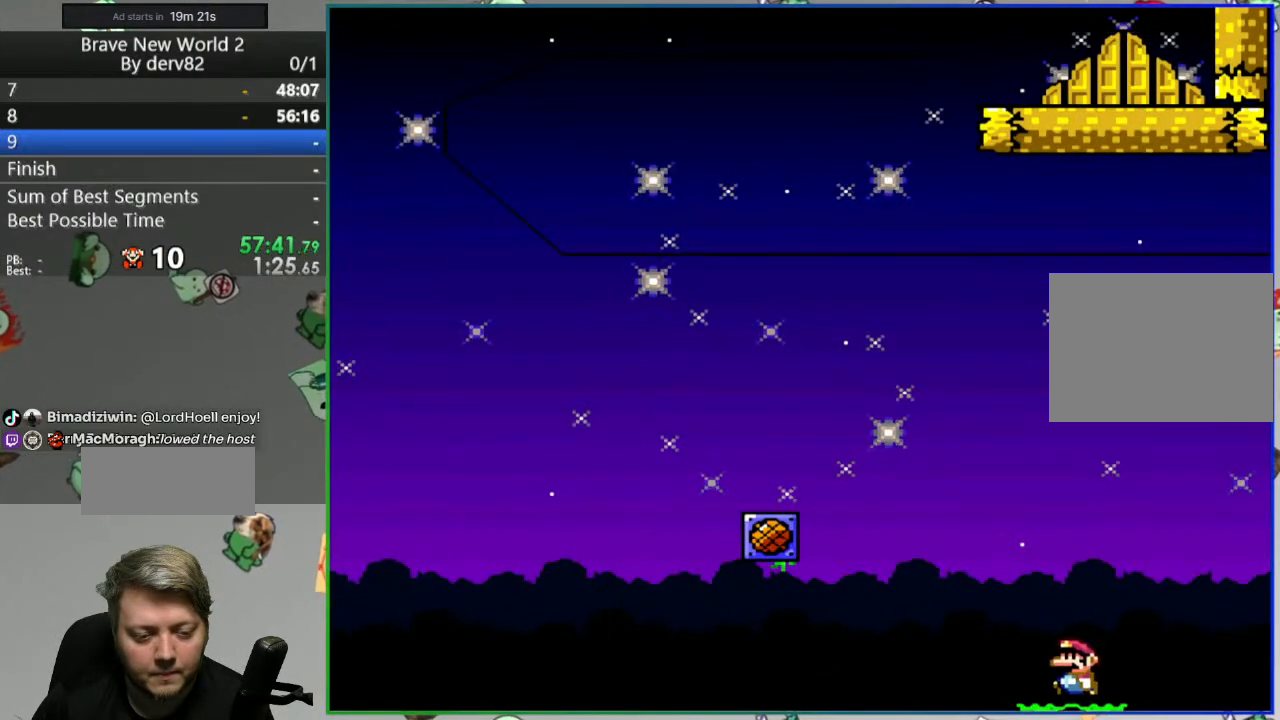
{"buttons": ["Y", "DPAD_LEFT"], "events": [[50, "B", "down"], [467, "B", "up"]]}
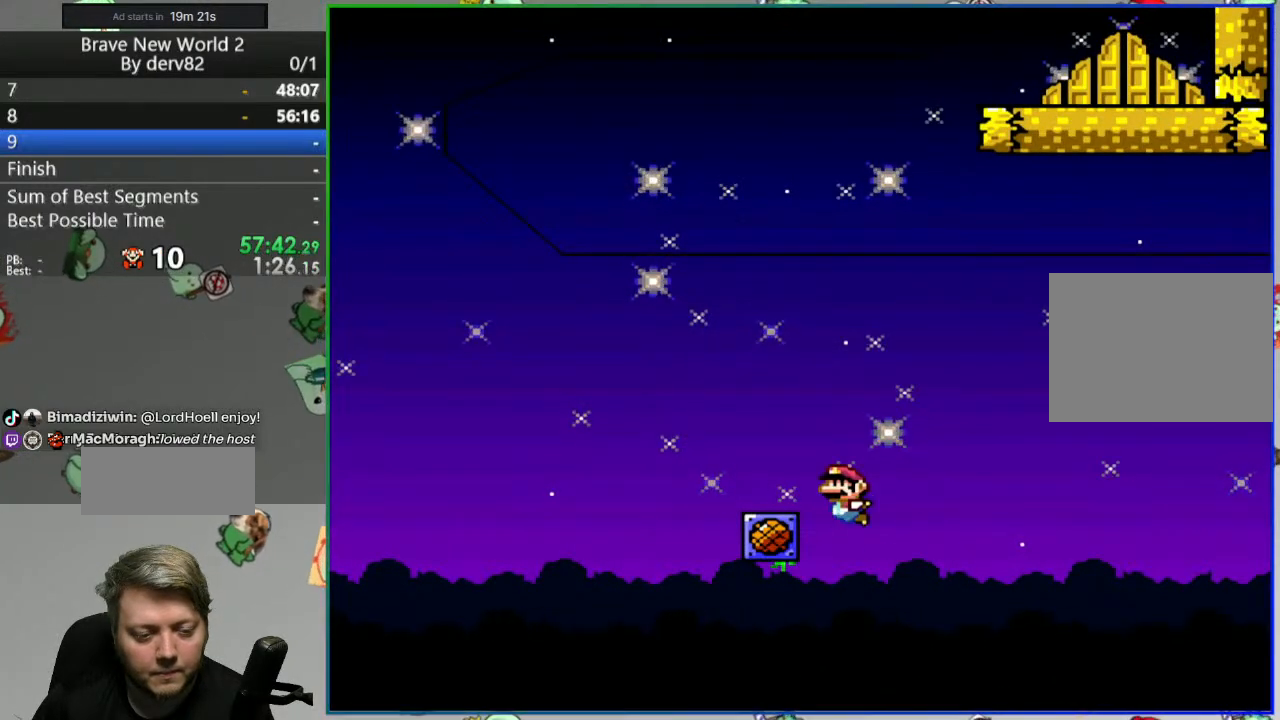
{"buttons": ["B", "Y", "DPAD_RIGHT"], "events": [[50, "B", "down"], [367, "DPAD_LEFT", "up"], [400, "DPAD_RIGHT", "down"]]}
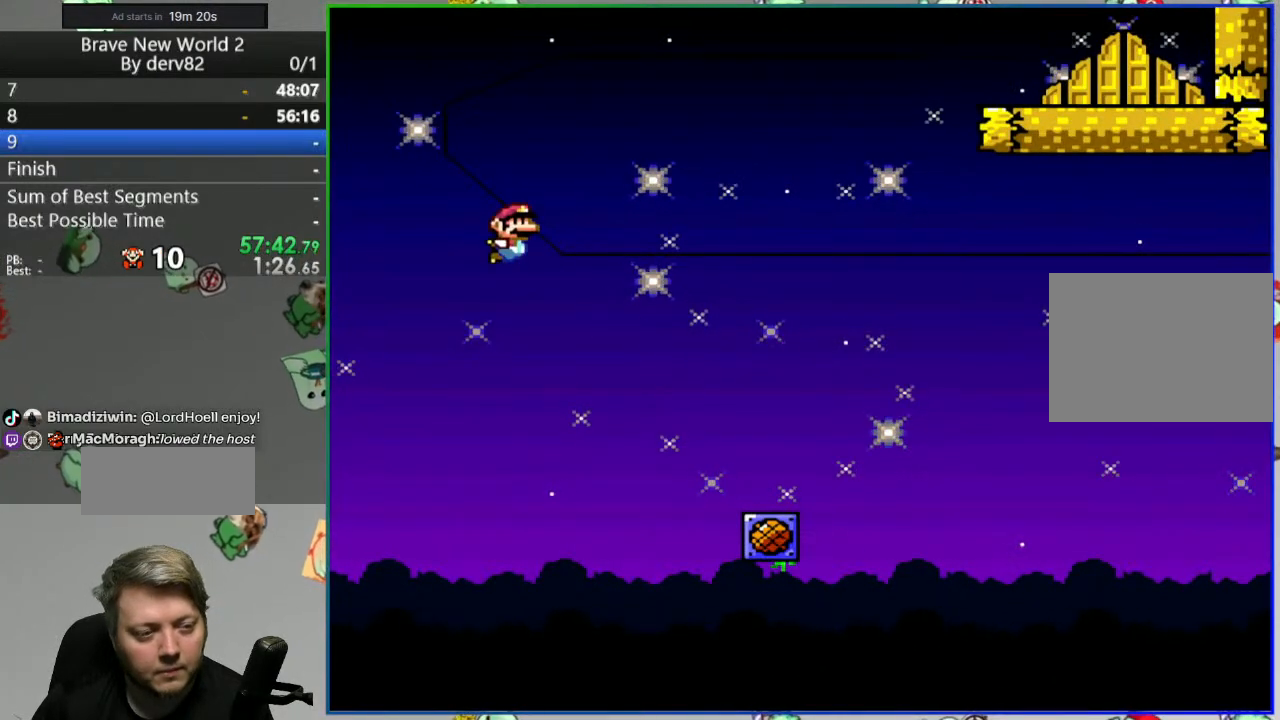
{"buttons": ["B", "Y", "DPAD_RIGHT"], "events": []}
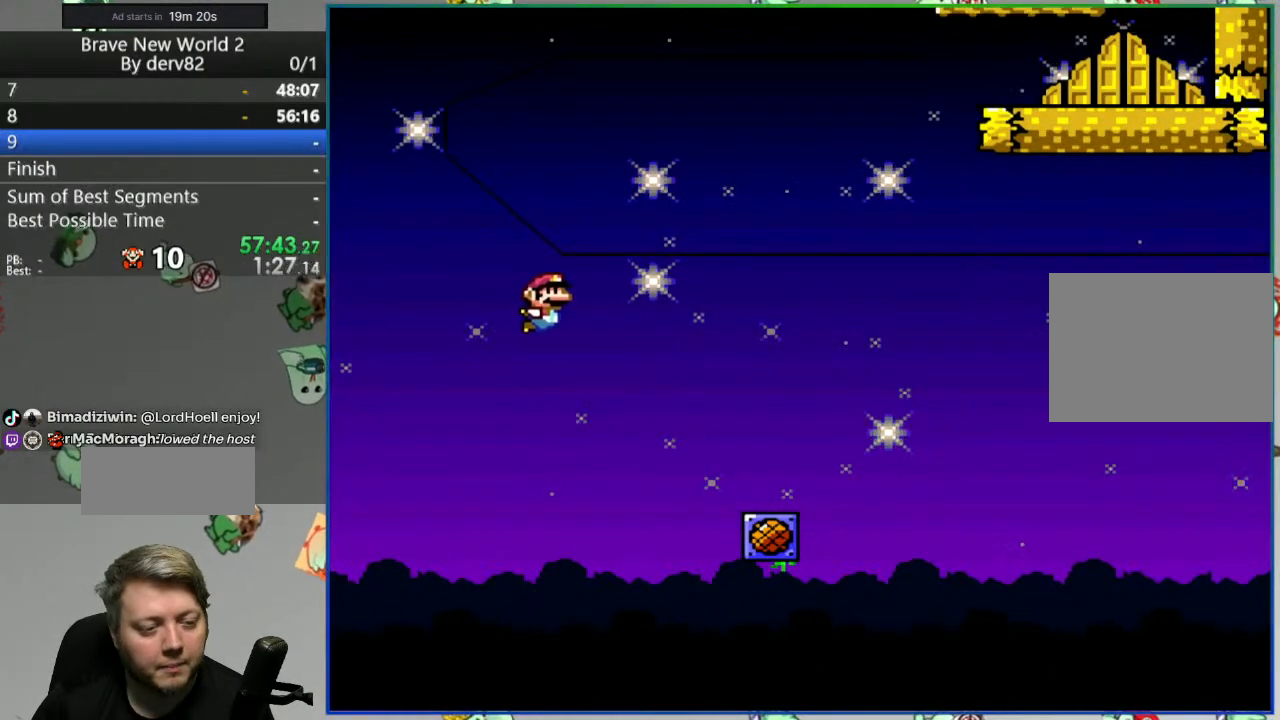
{"buttons": ["B", "Y", "DPAD_RIGHT"], "events": []}
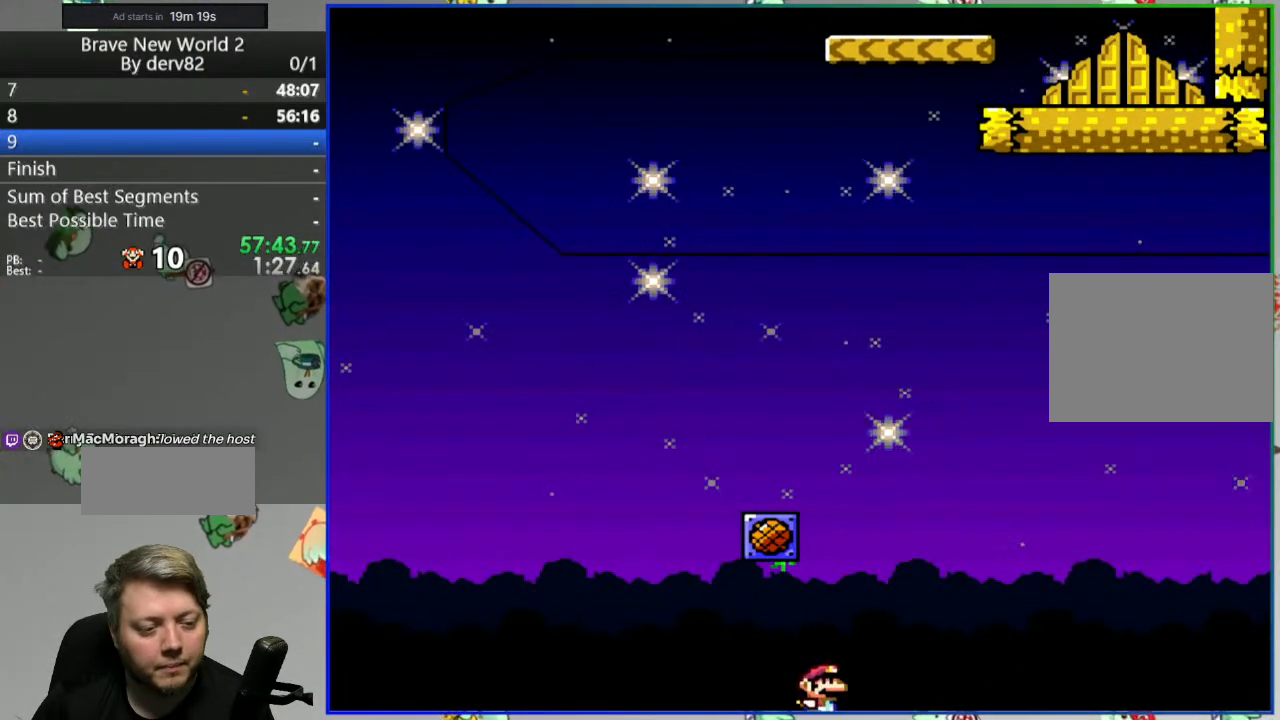
{"buttons": ["A"], "events": [[117, "DPAD_RIGHT", "up"], [133, "B", "up"], [167, "Y", "up"], [300, "A", "down"], [383, "A", "up"], [450, "A", "down"]]}
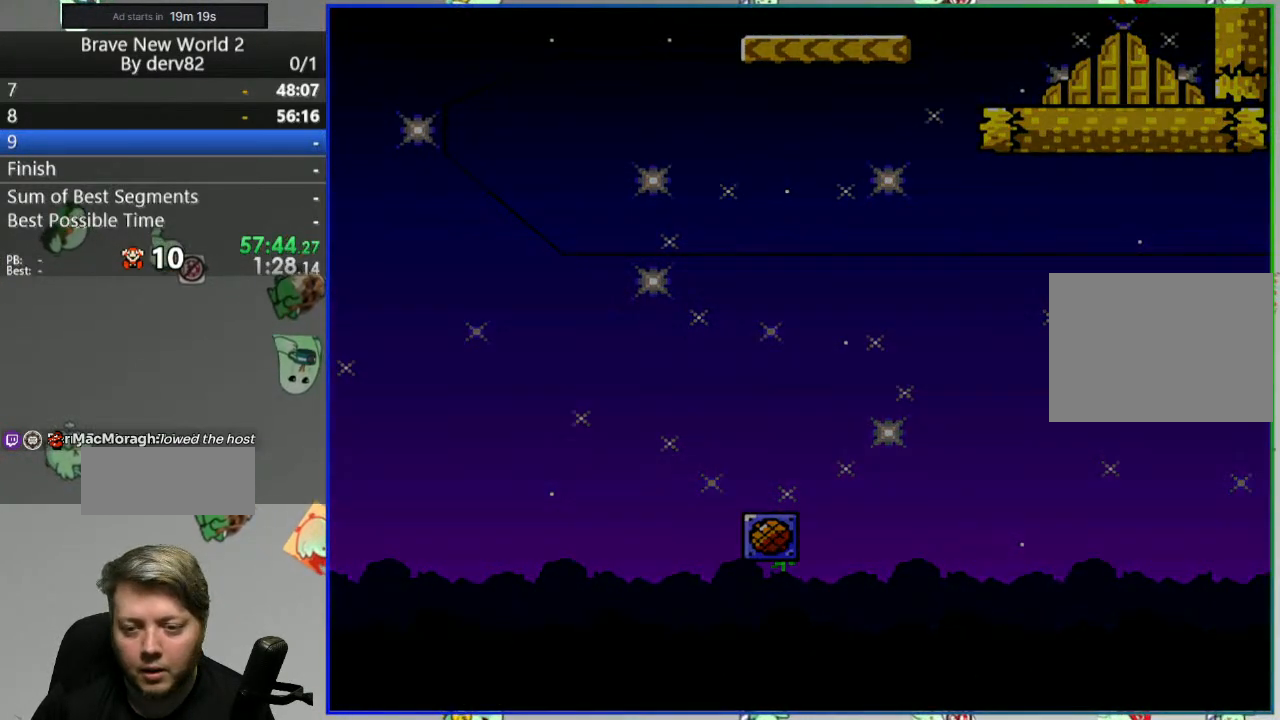
{"buttons": ["Y"], "events": [[33, "A", "up"], [200, "Y", "down"]]}
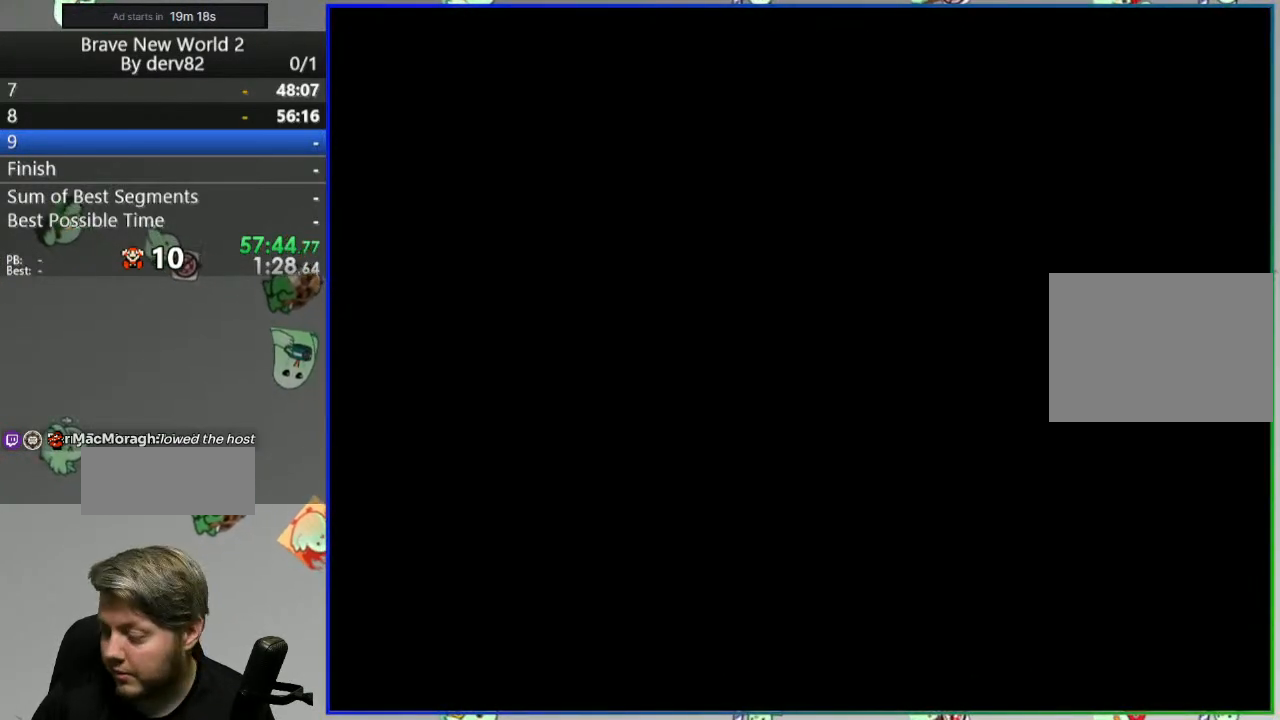
{"buttons": ["Y", "DPAD_LEFT"], "events": [[167, "DPAD_RIGHT", "down"], [283, "DPAD_RIGHT", "up"], [350, "DPAD_LEFT", "down"]]}
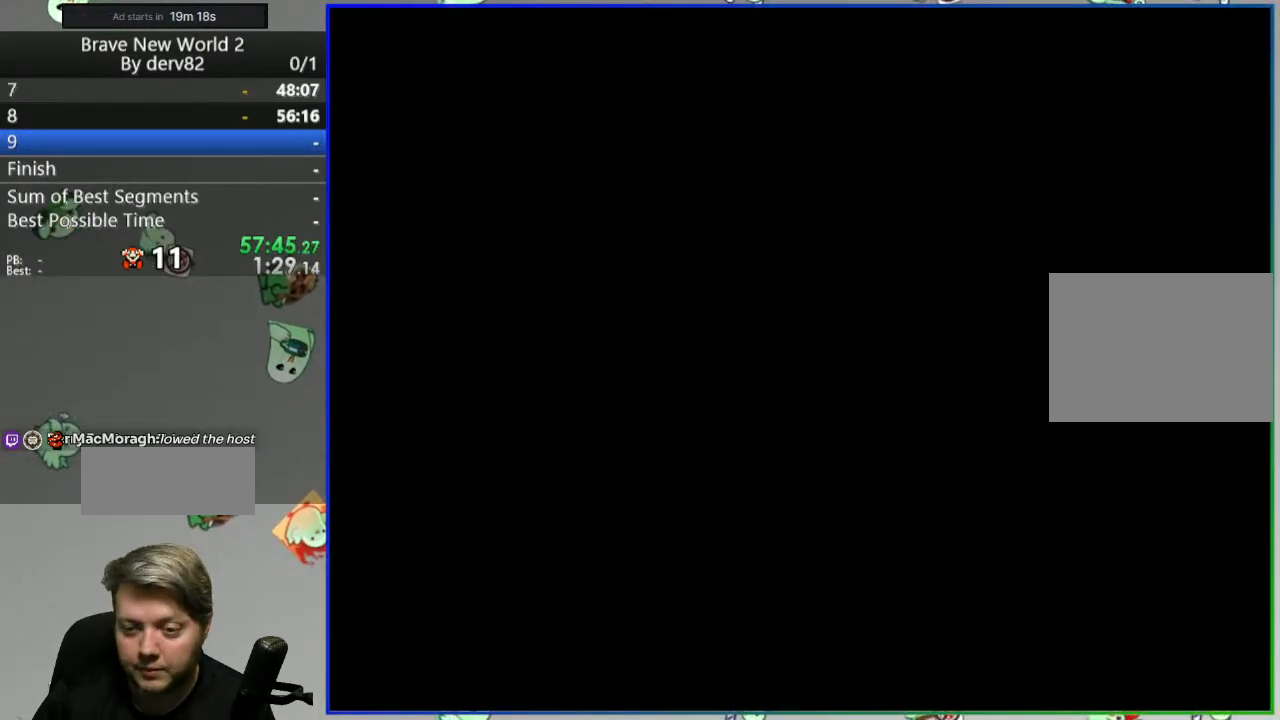
{"buttons": ["Y", "DPAD_LEFT"], "events": []}
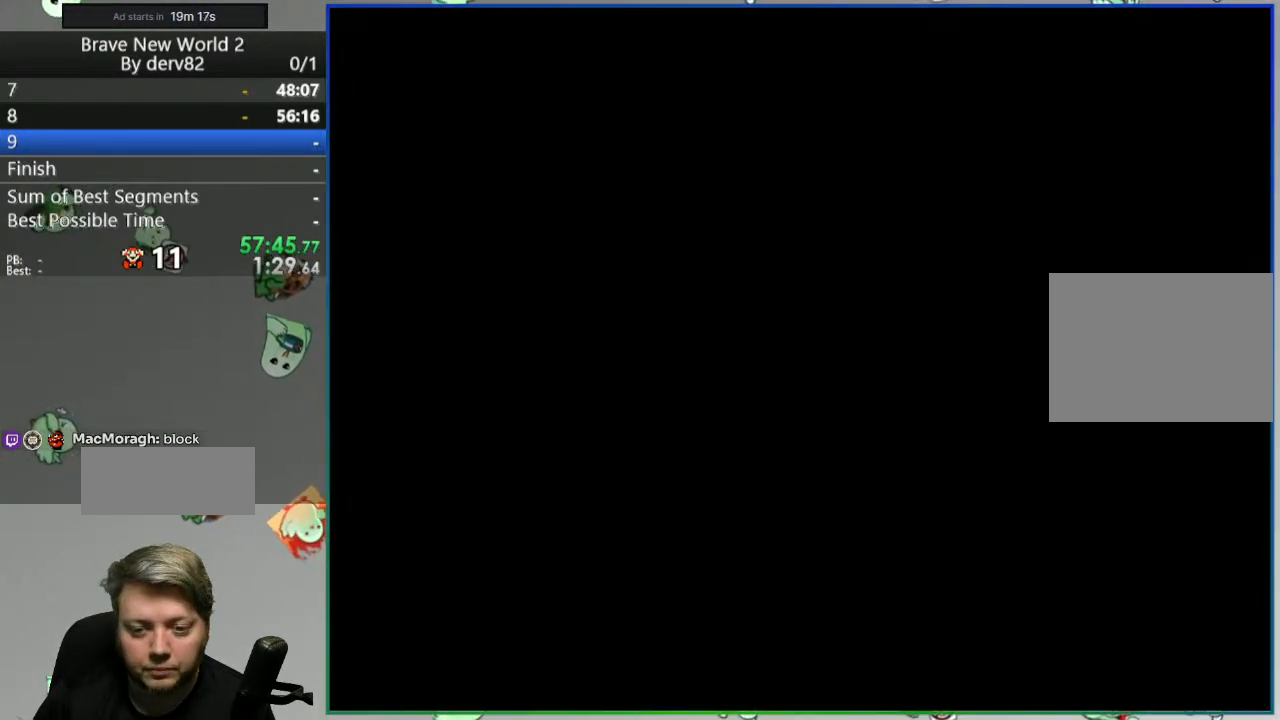
{"buttons": ["Y", "DPAD_LEFT"], "events": []}
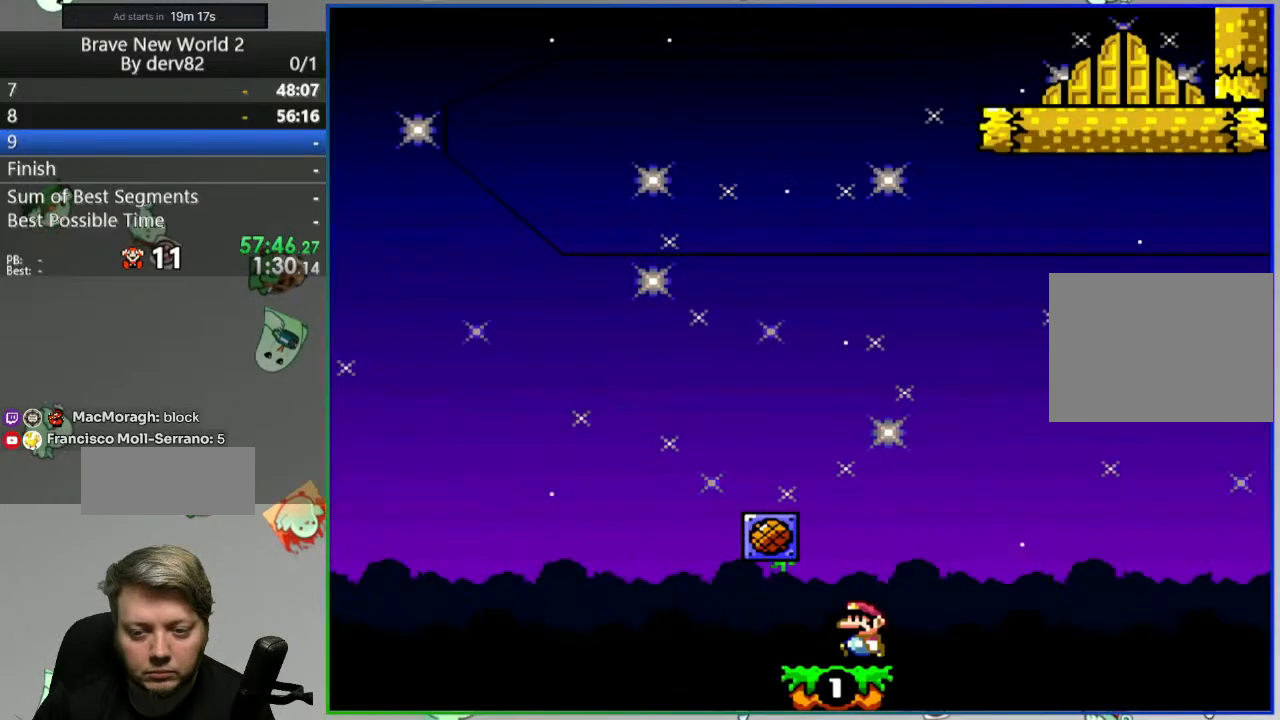
{"buttons": ["Y", "DPAD_LEFT"], "events": []}
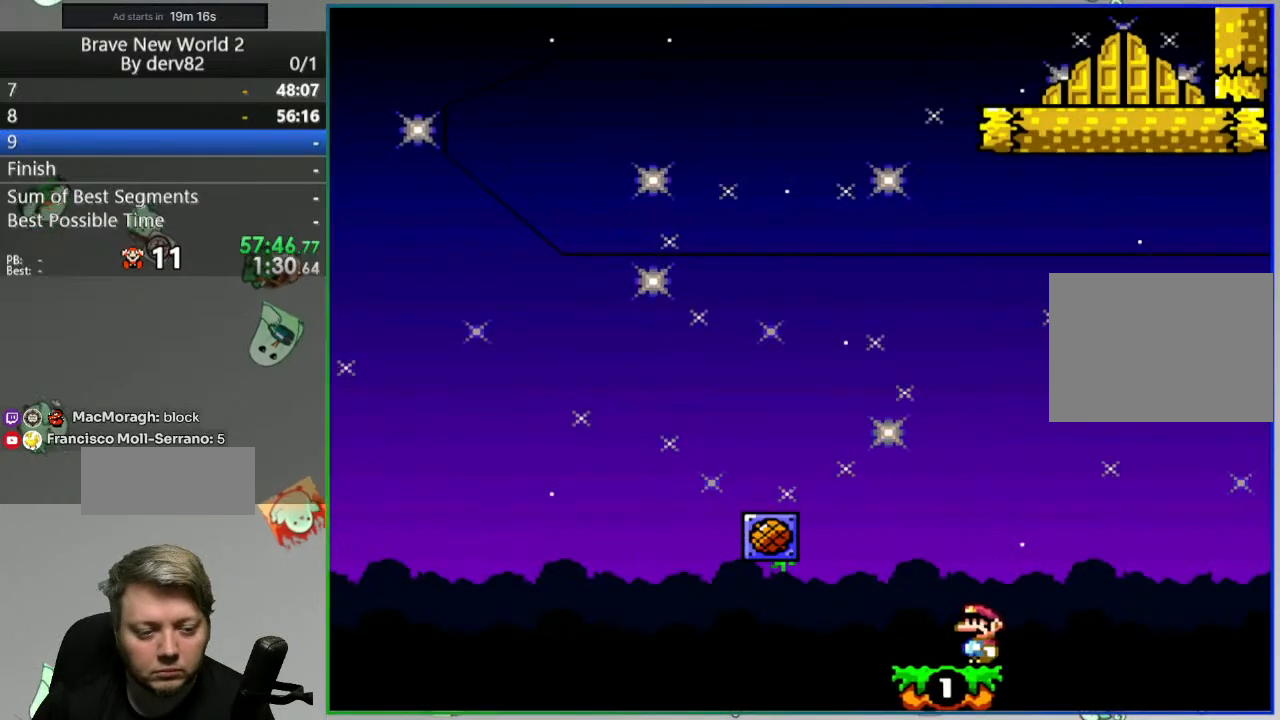
{"buttons": ["B", "Y", "DPAD_LEFT"], "events": [[500, "B", "down"]]}
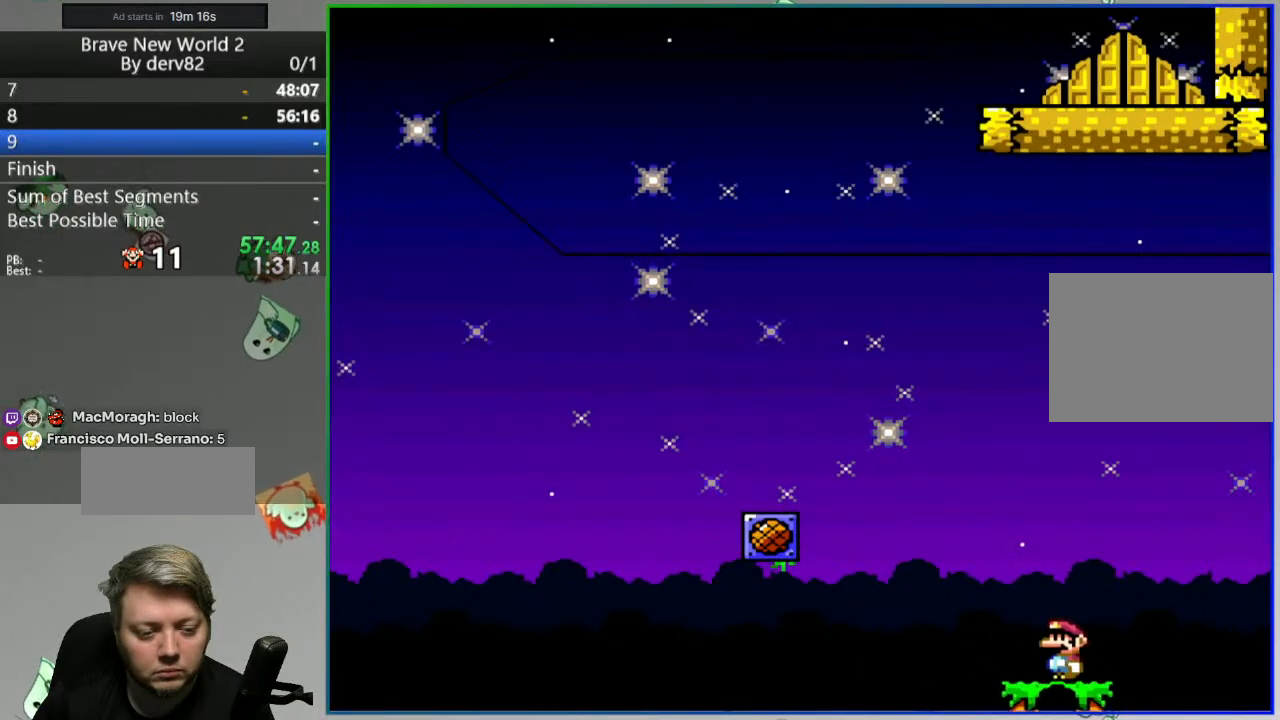
{"buttons": ["Y", "DPAD_LEFT"], "events": [[333, "B", "up"]]}
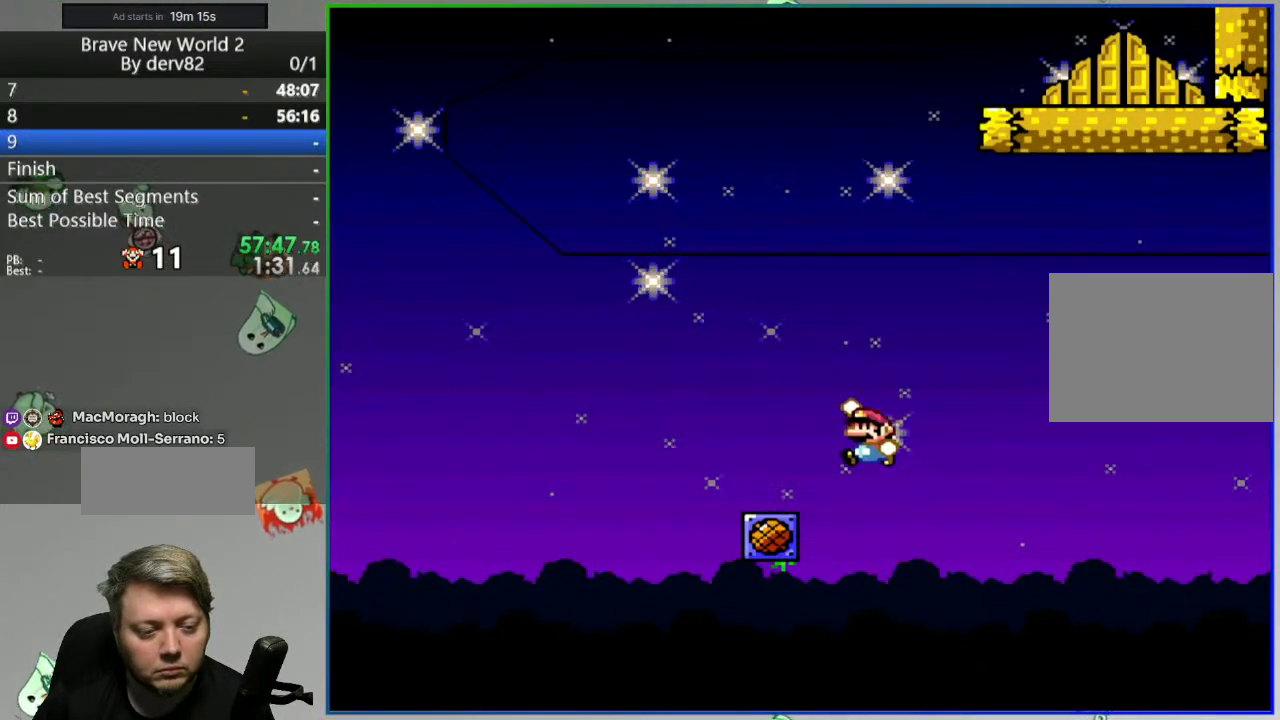
{"buttons": ["B", "Y", "DPAD_LEFT"], "events": [[133, "B", "down"]]}
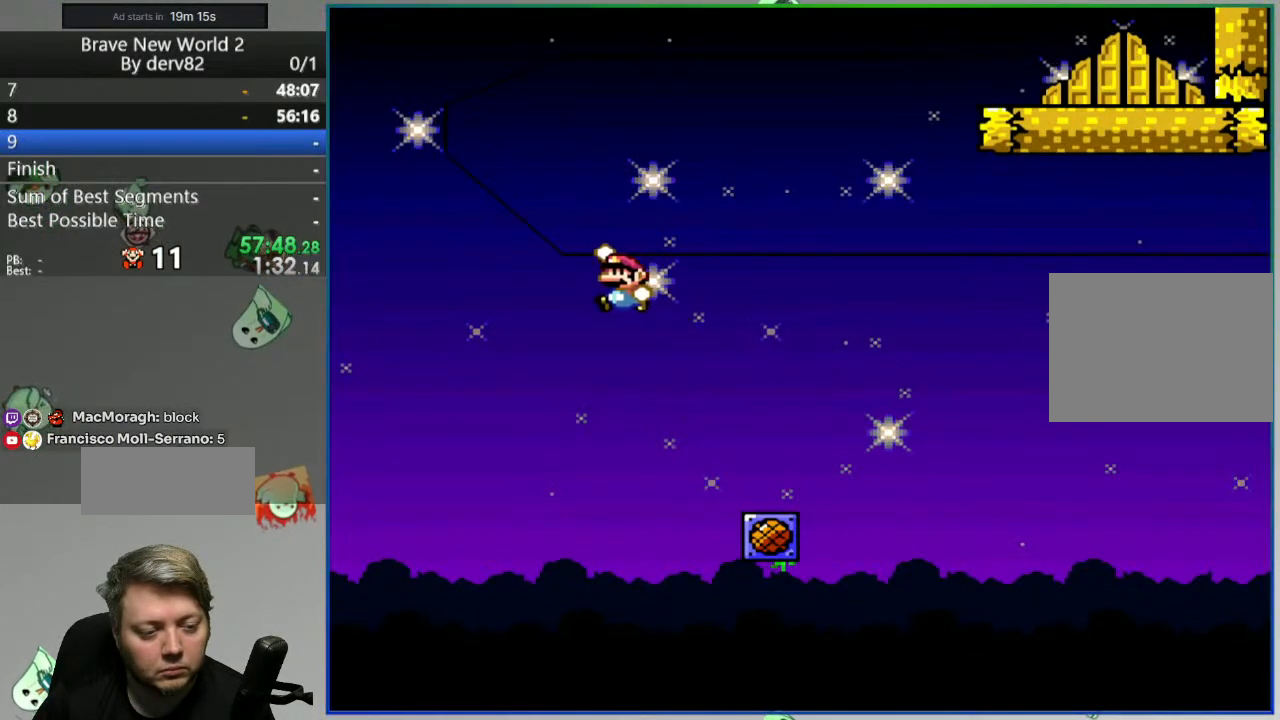
{"buttons": ["B", "Y", "DPAD_LEFT"], "events": []}